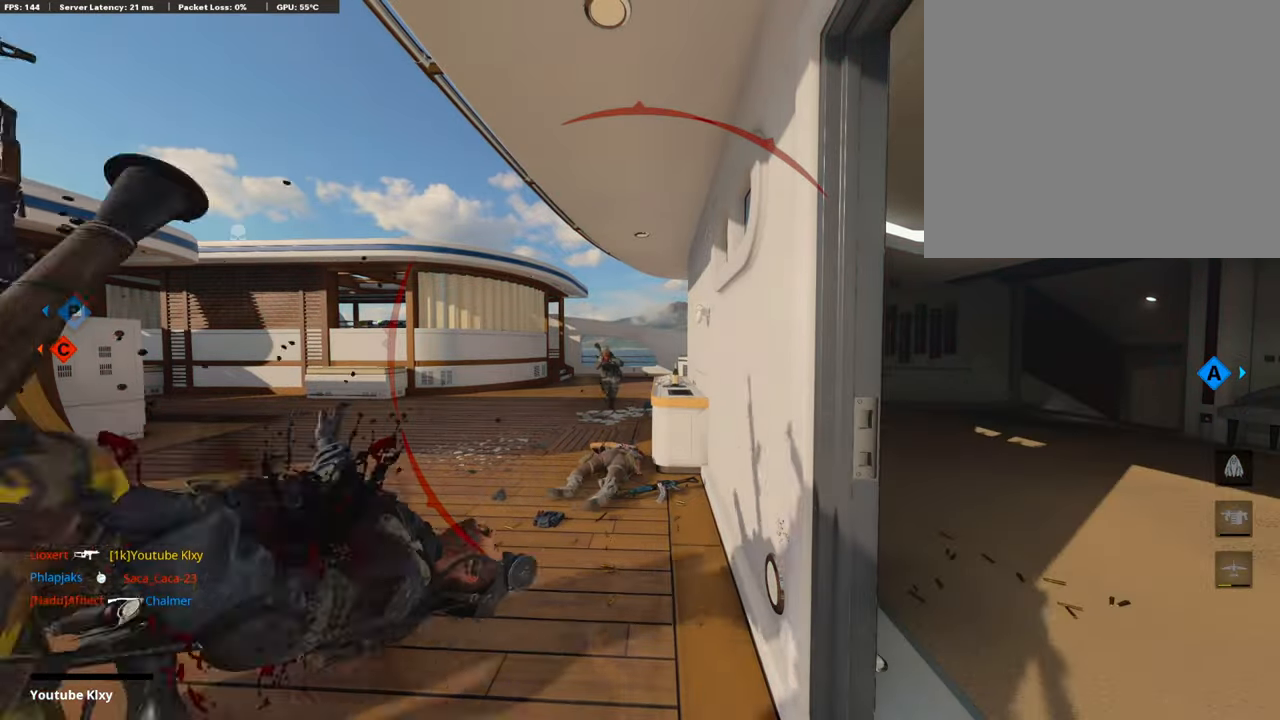
Gameplay with a controller (PlayStation layout); each line is a JSON object with the inputs held at the frame after it. "events" lists button and stick changes between this image and that frame as [ms after this image, input, new state], when the widget could be followed in between.
{"buttons": ["CROSS", "SQUARE", "L3"], "left_stick": "up", "right_stick": "center", "events": [[135, "SQUARE", "up"], [168, "CROSS", "up"], [269, "CROSS", "down"], [269, "L3", "down"], [269, "SQUARE", "down"], [269, "left_stick", "up"], [387, "CROSS", "up"], [387, "L3", "up"], [387, "SQUARE", "up"], [471, "CROSS", "down"], [471, "L3", "down"], [471, "SQUARE", "down"]]}
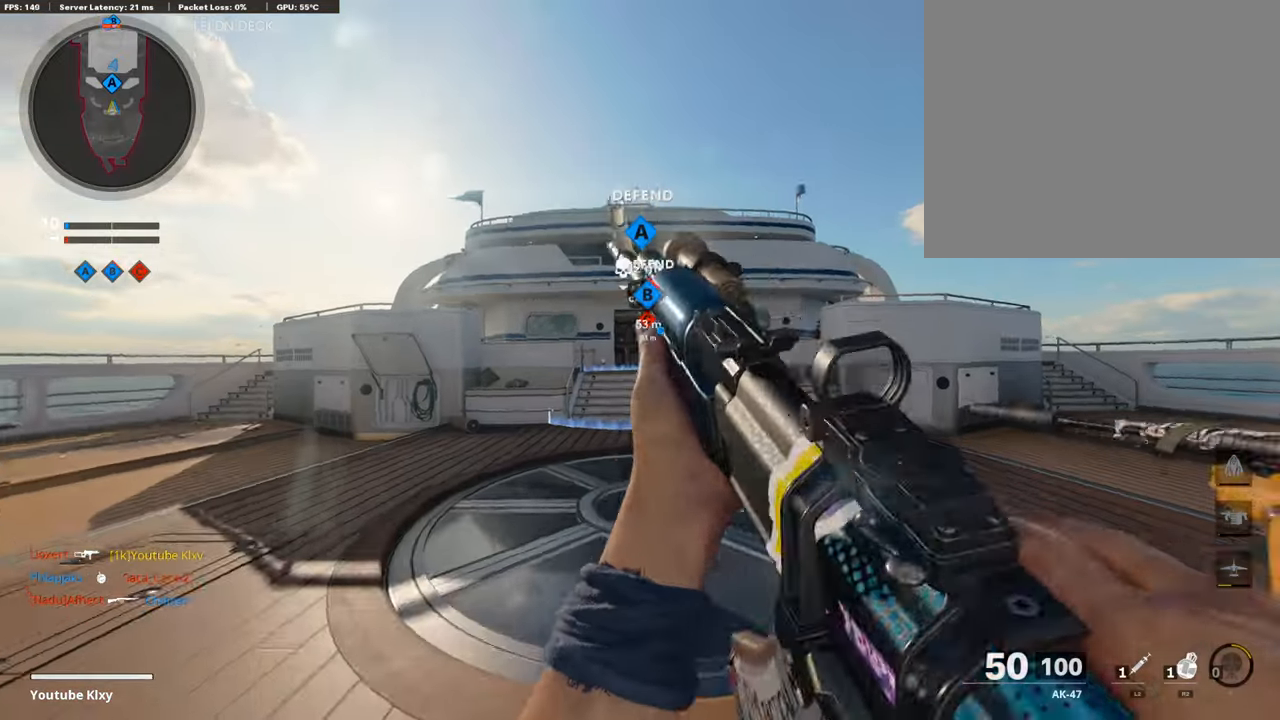
{"buttons": ["TRIANGLE", "L3"], "left_stick": "up", "right_stick": "center", "events": [[84, "L3", "up"], [152, "CROSS", "up"], [152, "SQUARE", "up"], [185, "CROSS", "down"], [185, "L3", "down"], [353, "SQUARE", "down"], [370, "CROSS", "up"], [370, "SQUARE", "up"], [387, "TRIANGLE", "down"]]}
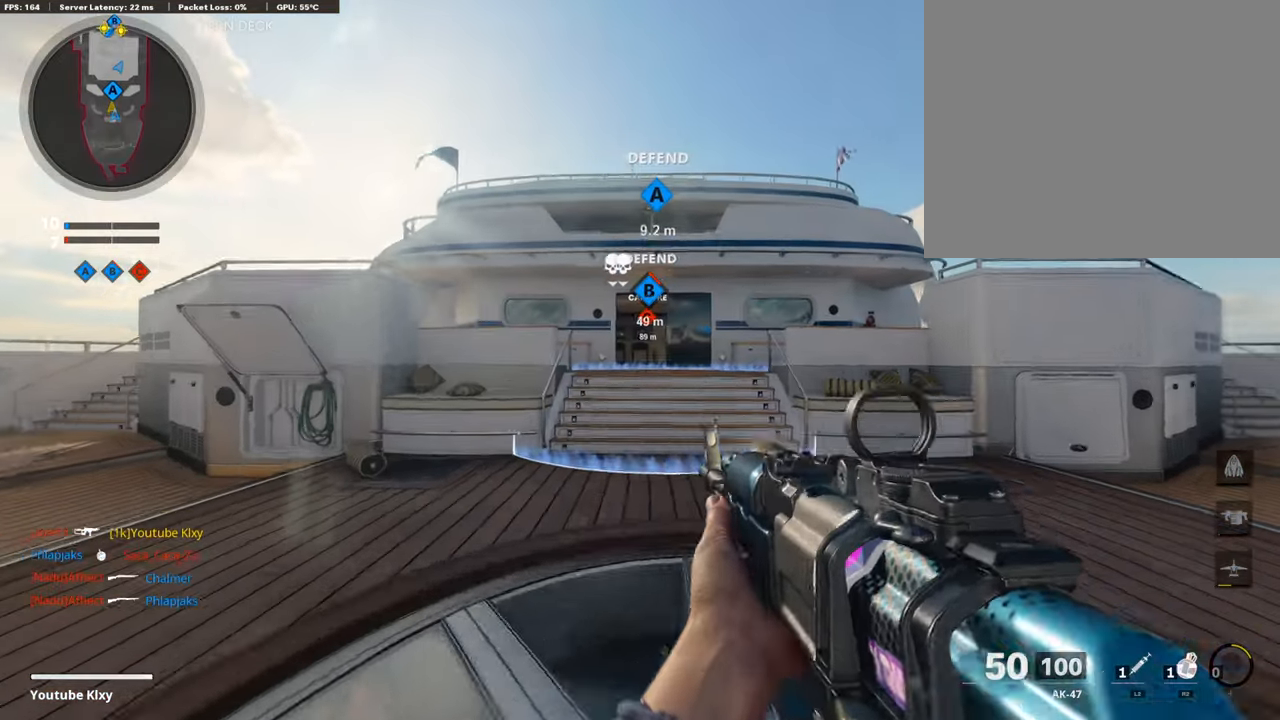
{"buttons": [], "left_stick": "up", "right_stick": "center", "events": [[17, "TRIANGLE", "up"], [471, "L3", "up"]]}
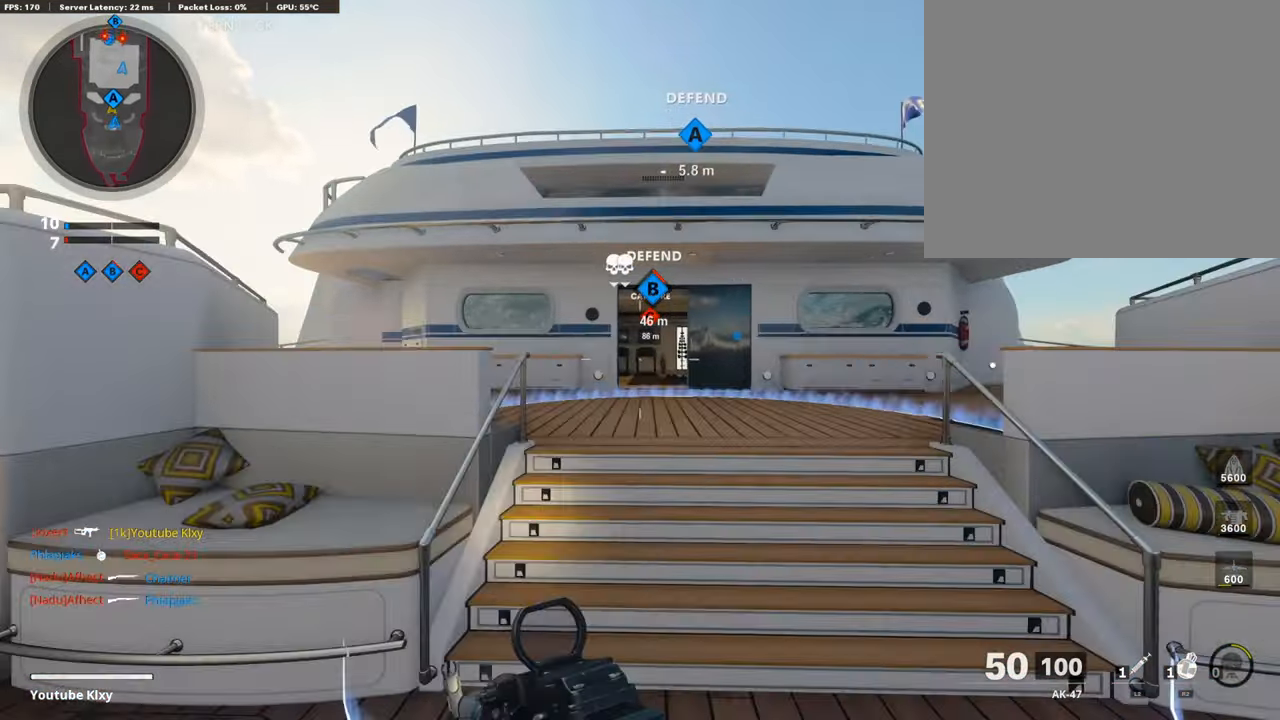
{"buttons": ["L3"], "left_stick": "up", "right_stick": "center", "events": [[84, "TRIANGLE", "down"], [84, "left_stick", "up-right"], [168, "TRIANGLE", "up"], [252, "TRIANGLE", "down"], [286, "TRIANGLE", "up"], [353, "L3", "down"], [403, "left_stick", "up"]]}
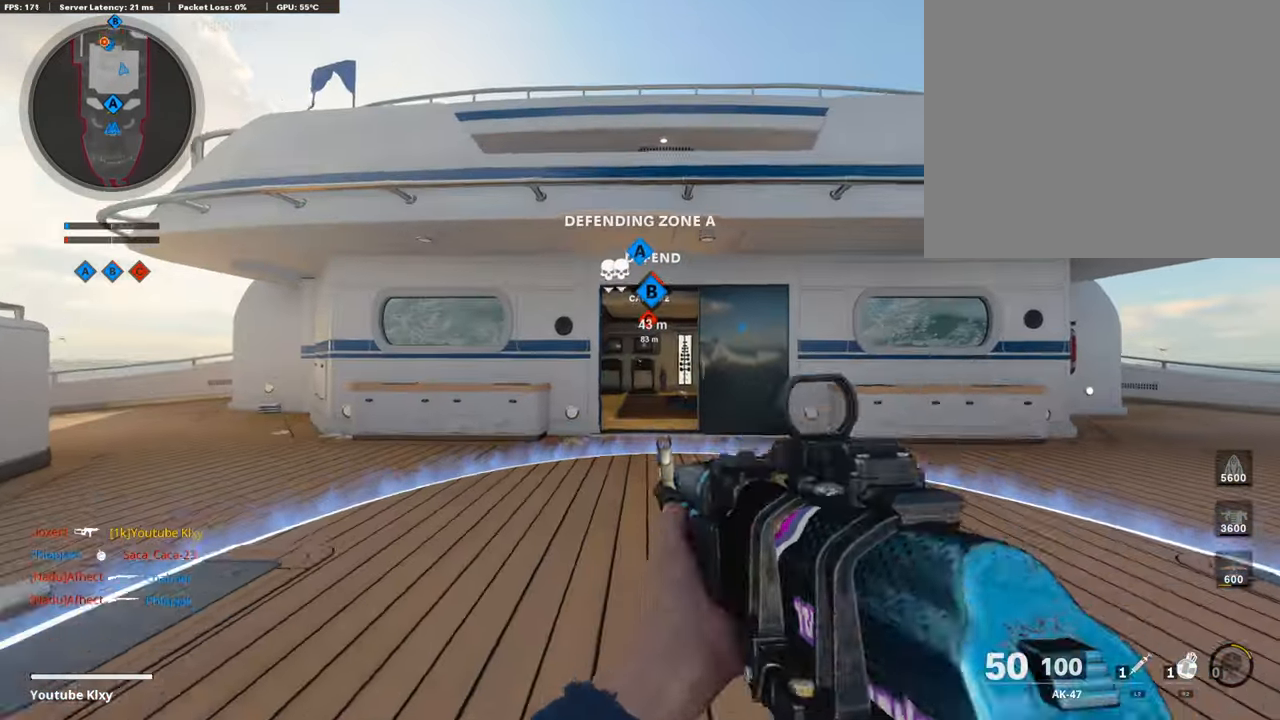
{"buttons": [], "left_stick": "up-left", "right_stick": "center", "events": [[84, "L3", "up"], [84, "right_stick", "right"], [302, "right_stick", "center"], [336, "left_stick", "up-left"], [353, "TRIANGLE", "down"], [387, "TRIANGLE", "up"]]}
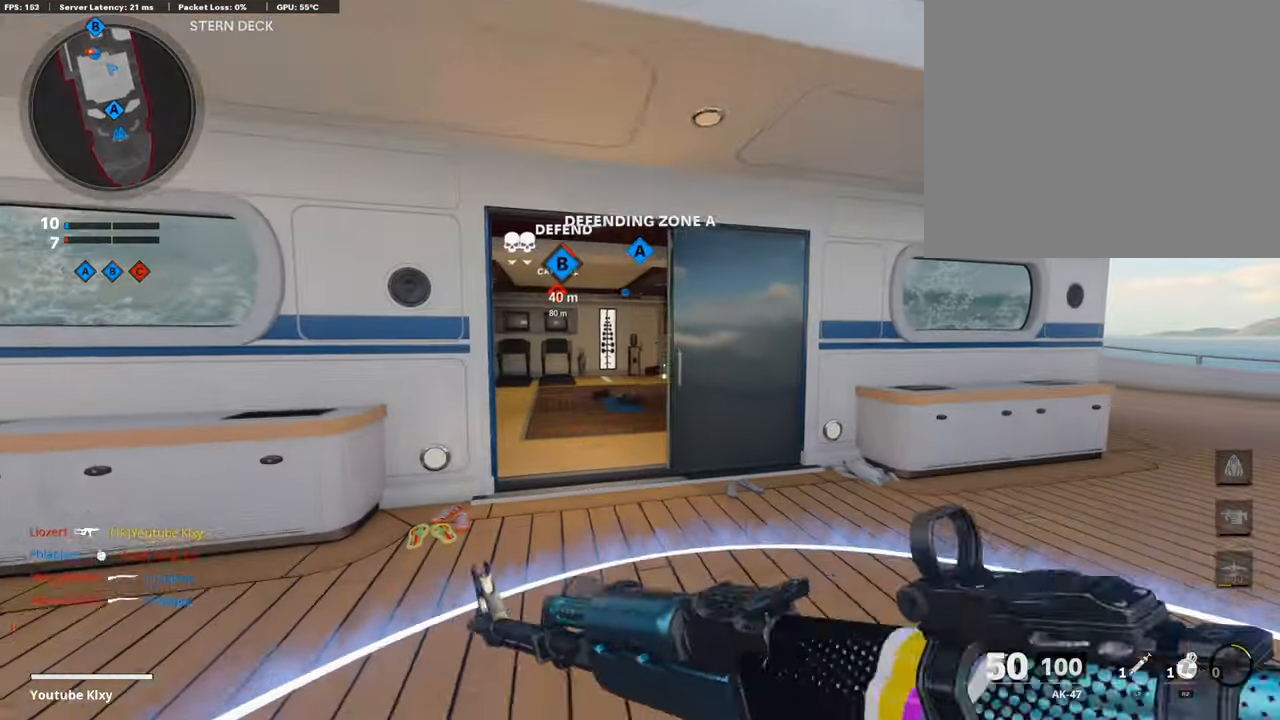
{"buttons": [], "left_stick": "up", "right_stick": "center", "events": [[17, "TRIANGLE", "down"], [68, "L3", "down"], [68, "TRIANGLE", "up"], [253, "L3", "up"], [253, "left_stick", "up"]]}
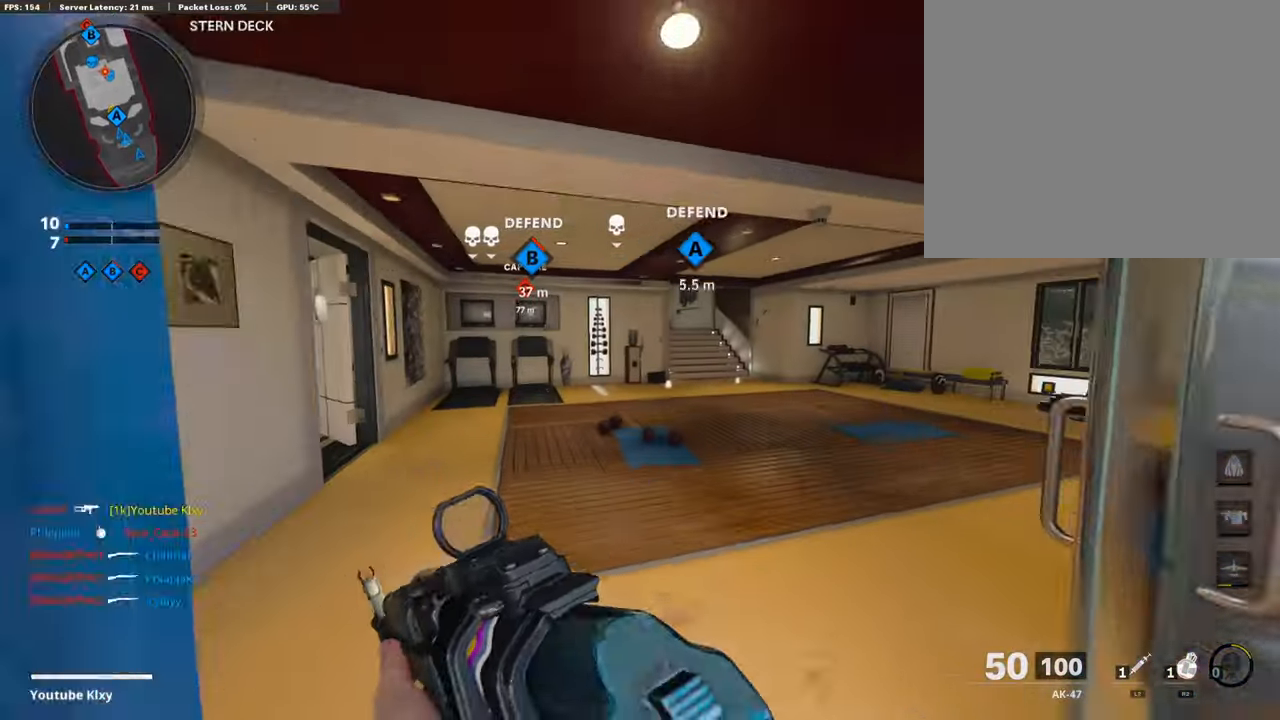
{"buttons": [], "left_stick": "up-right", "right_stick": "center", "events": [[152, "left_stick", "up-right"], [152, "right_stick", "right"], [286, "right_stick", "center"]]}
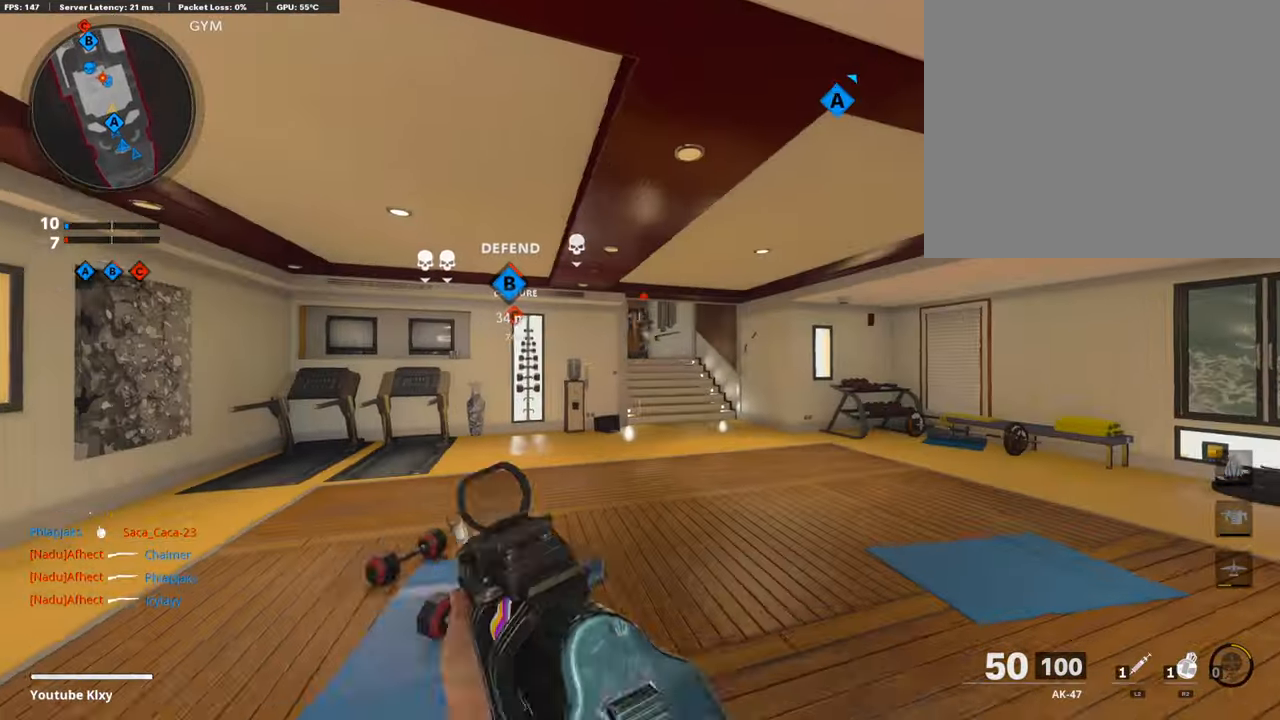
{"buttons": ["L1"], "left_stick": "right", "right_stick": "up", "events": [[303, "L1", "down"], [303, "left_stick", "right"], [303, "right_stick", "up"]]}
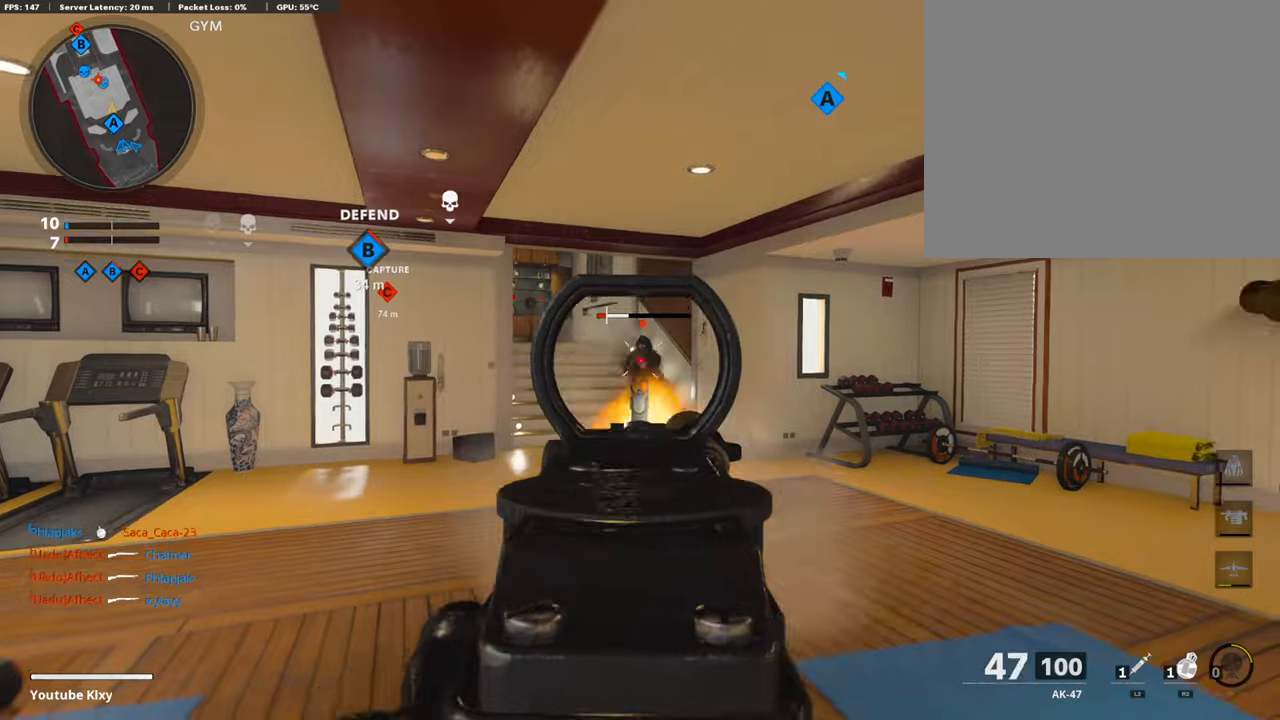
{"buttons": ["L3"], "left_stick": "up-right", "right_stick": "center", "events": [[17, "R1", "down"], [17, "left_stick", "left"], [17, "right_stick", "center"], [404, "L1", "up"], [404, "right_stick", "right"], [471, "L3", "down"], [471, "R1", "up"], [471, "left_stick", "up-right"], [471, "right_stick", "center"]]}